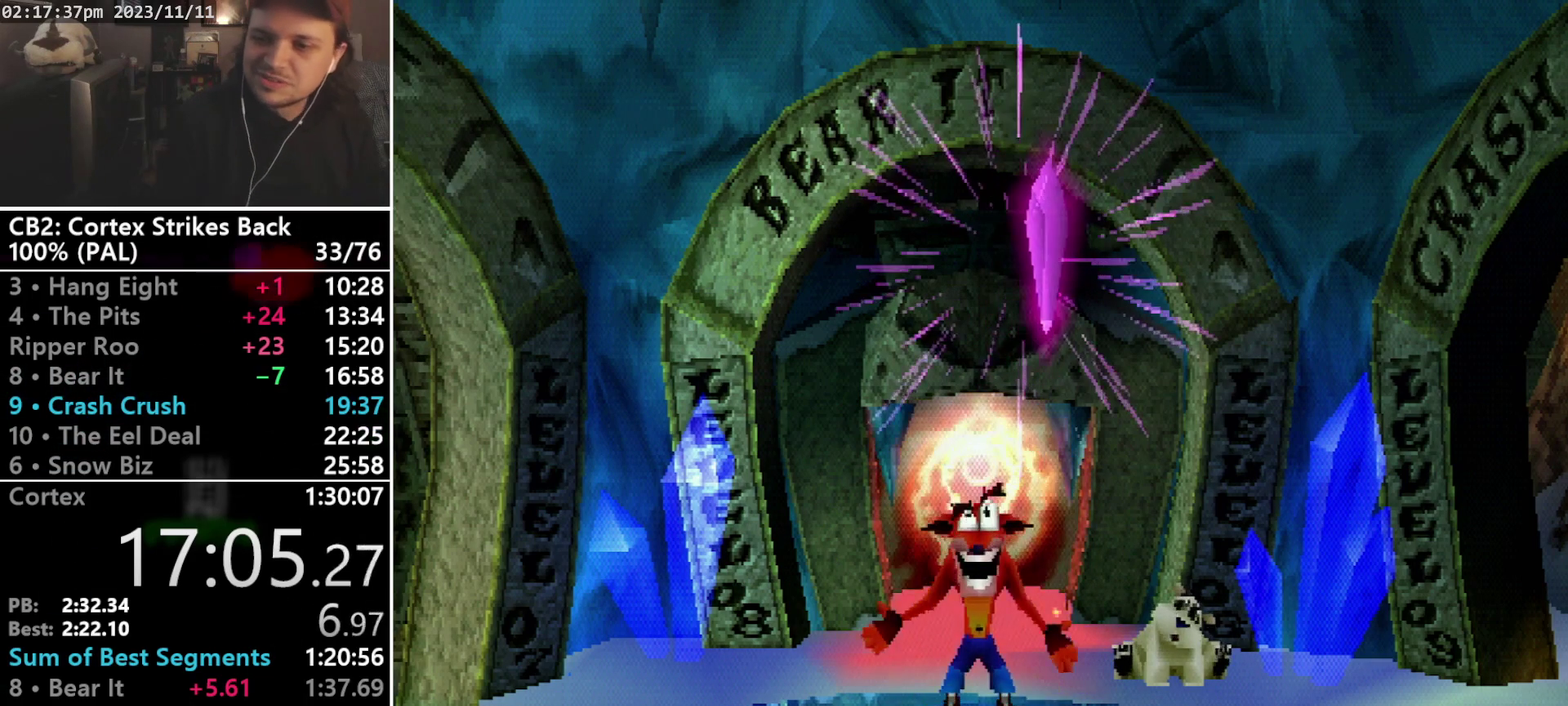
Gameplay with a controller (PlayStation layout); each line is a JSON object with the inputs held at the frame after it. "events" lists button and stick changes between this image and that frame as [ms after this image, input, new state], when the widget could be followed in between. Not read: CIRCLE L3 R3 left_stick right_stick.
{"buttons": ["TRIANGLE"], "events": [[100, "TRIANGLE", "down"], [200, "TRIANGLE", "up"], [267, "TRIANGLE", "down"], [400, "TRIANGLE", "up"], [467, "TRIANGLE", "down"]]}
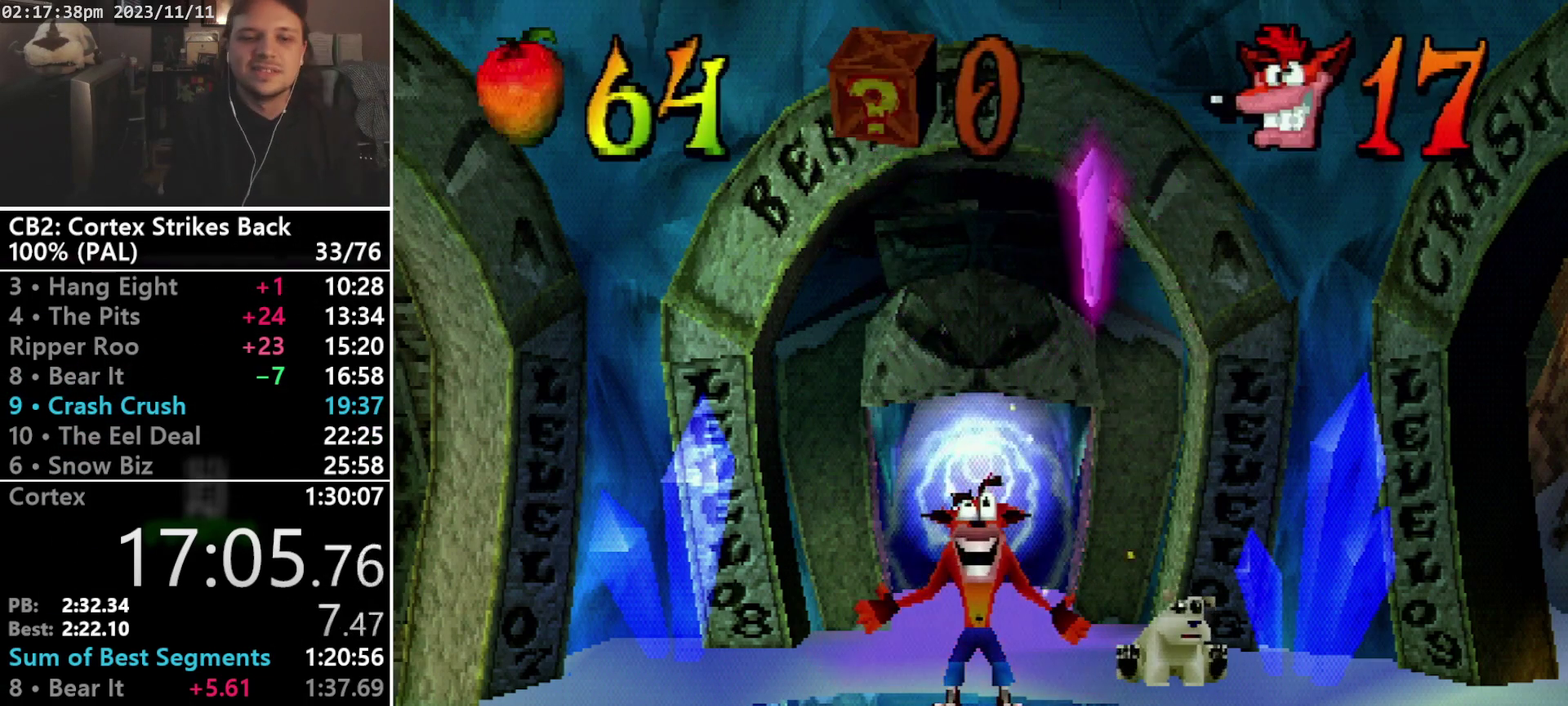
{"buttons": ["TRIANGLE", "DPAD_RIGHT"], "events": [[33, "TRIANGLE", "up"], [100, "TRIANGLE", "down"], [300, "TRIANGLE", "up"], [367, "TRIANGLE", "down"], [433, "TRIANGLE", "up"], [467, "DPAD_RIGHT", "down"], [500, "TRIANGLE", "down"]]}
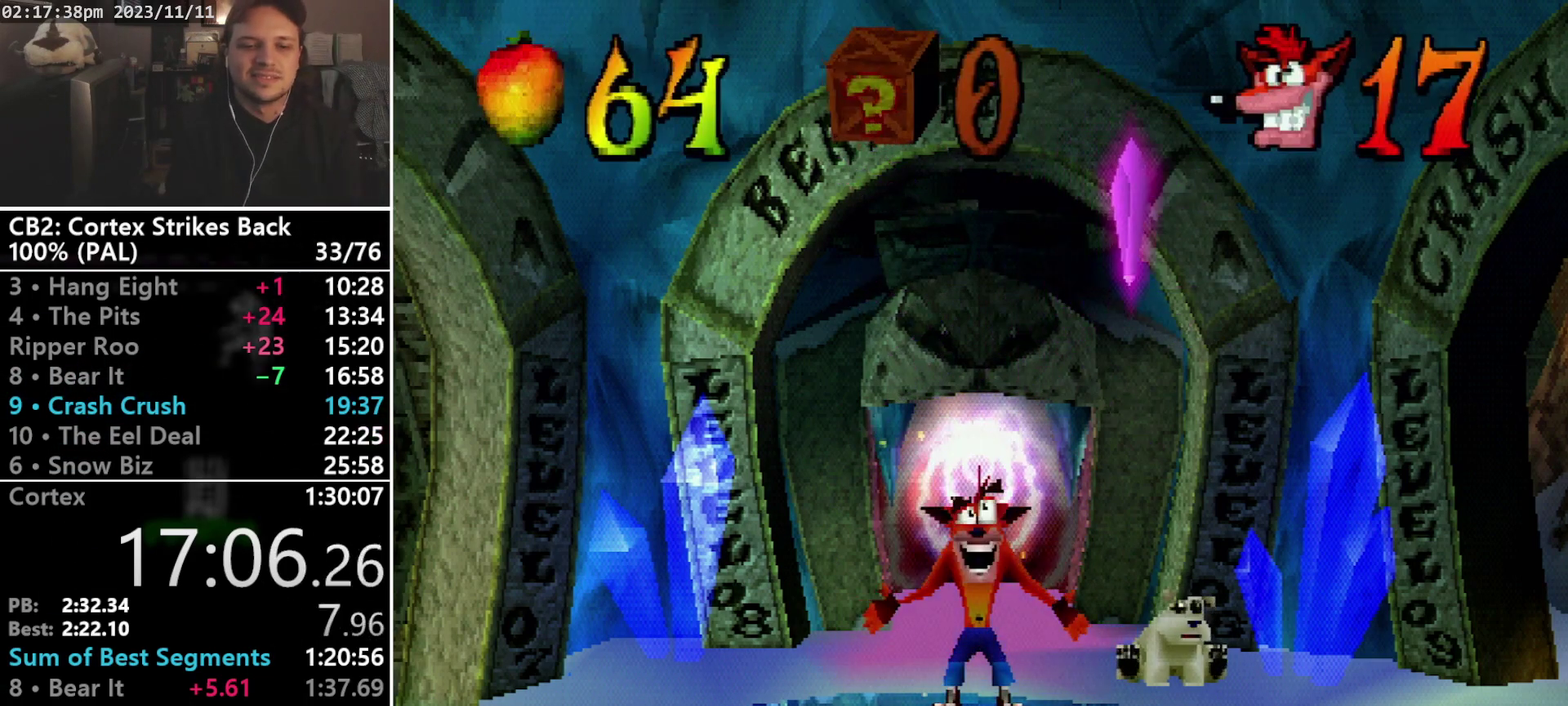
{"buttons": ["DPAD_RIGHT"], "events": [[100, "TRIANGLE", "up"], [167, "TRIANGLE", "down"], [233, "TRIANGLE", "up"], [433, "TRIANGLE", "down"], [500, "TRIANGLE", "up"]]}
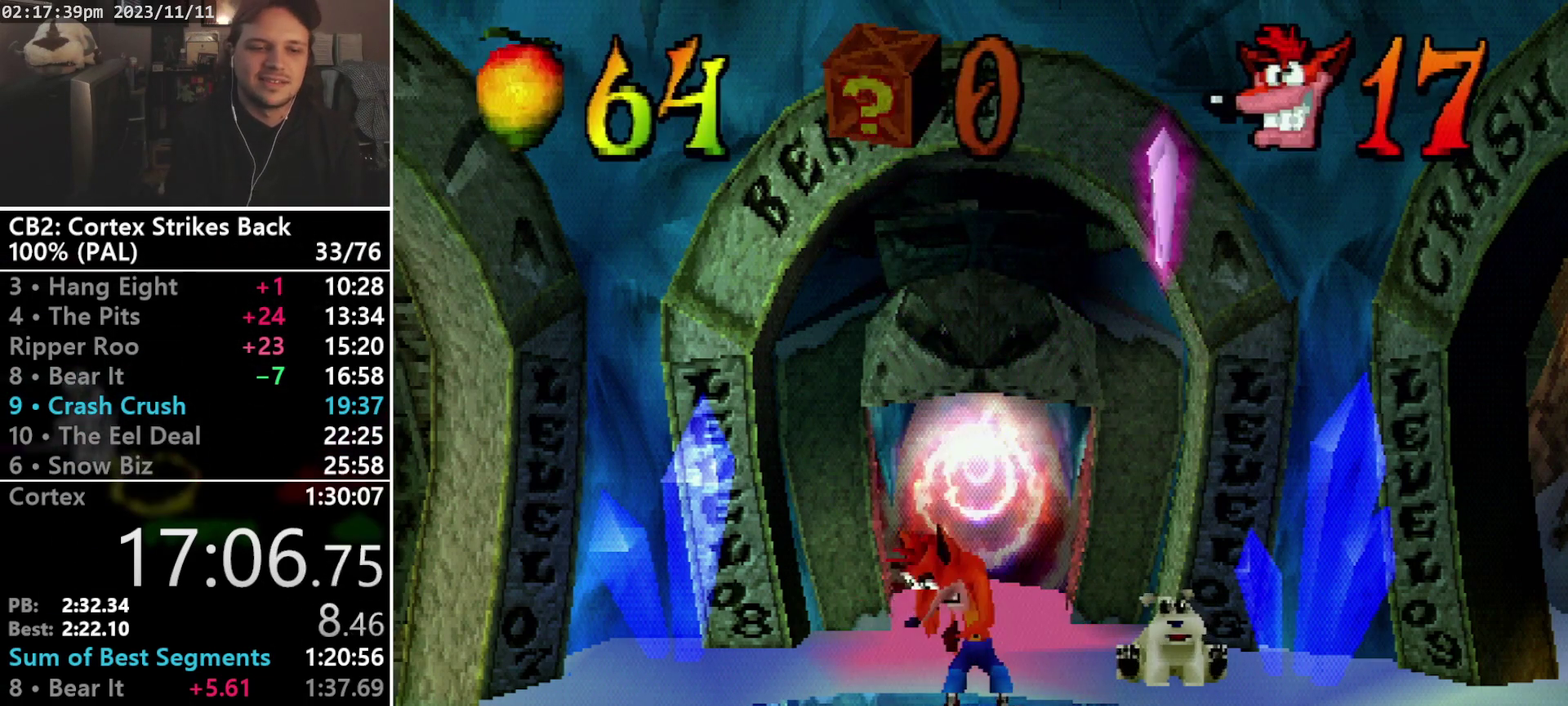
{"buttons": ["TRIANGLE", "DPAD_RIGHT"], "events": [[67, "TRIANGLE", "down"], [167, "TRIANGLE", "up"], [233, "TRIANGLE", "down"], [300, "TRIANGLE", "up"], [367, "TRIANGLE", "down"], [433, "TRIANGLE", "up"], [500, "TRIANGLE", "down"]]}
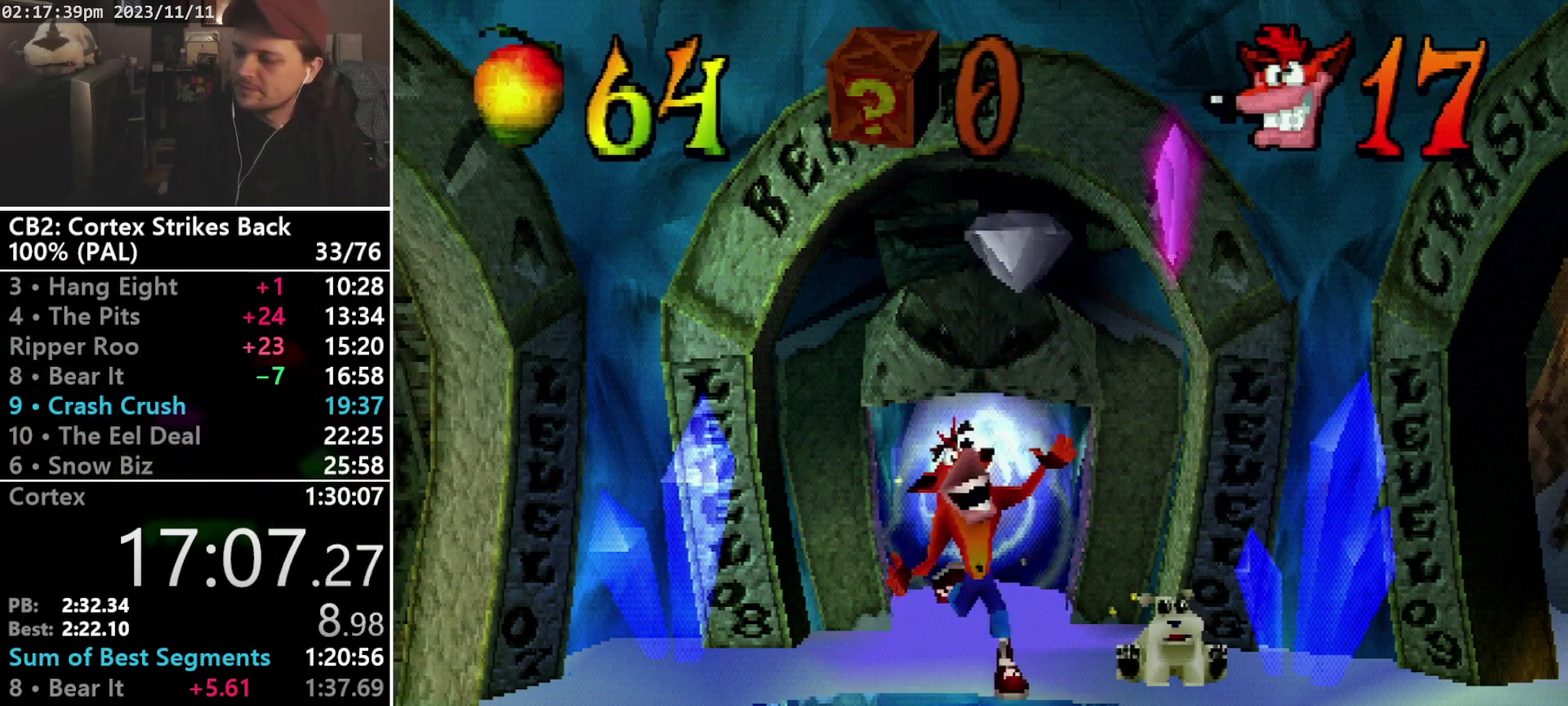
{"buttons": ["DPAD_RIGHT"], "events": [[67, "TRIANGLE", "up"], [133, "TRIANGLE", "down"], [200, "TRIANGLE", "up"], [400, "TRIANGLE", "down"], [500, "TRIANGLE", "up"]]}
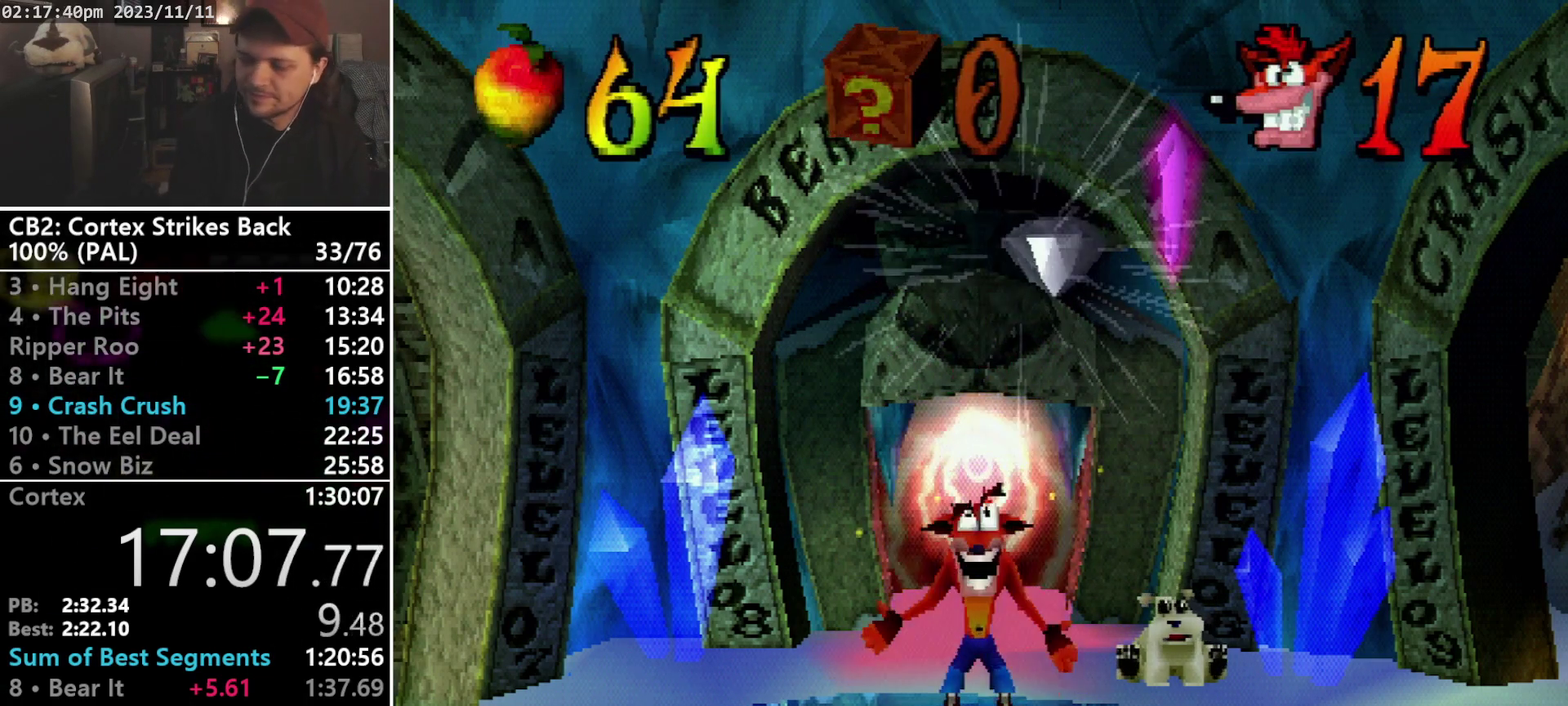
{"buttons": ["TRIANGLE", "DPAD_RIGHT"], "events": [[67, "TRIANGLE", "down"], [133, "TRIANGLE", "up"], [233, "TRIANGLE", "down"], [300, "TRIANGLE", "up"], [367, "TRIANGLE", "down"]]}
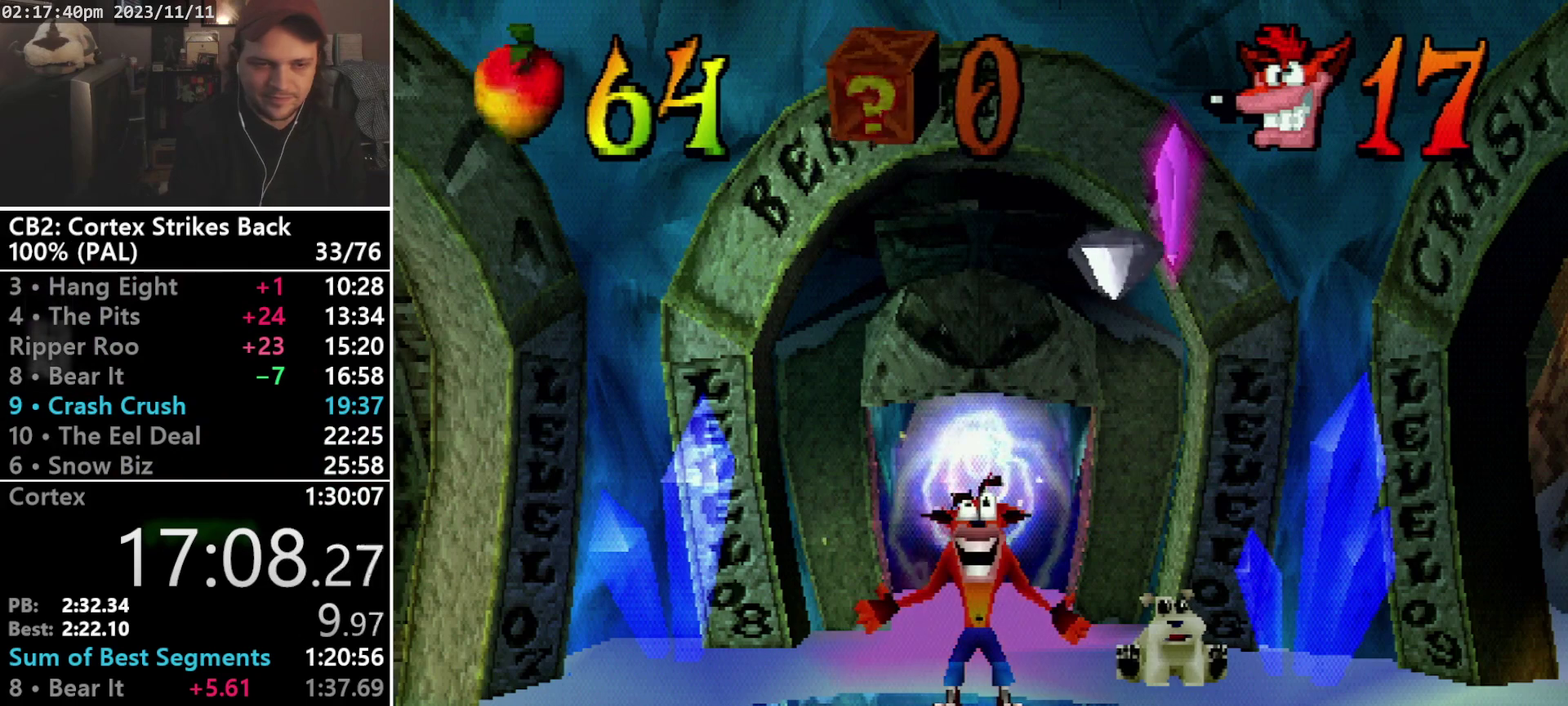
{"buttons": ["DPAD_RIGHT"], "events": [[67, "TRIANGLE", "up"], [133, "TRIANGLE", "down"], [200, "TRIANGLE", "up"], [267, "TRIANGLE", "down"], [333, "TRIANGLE", "up"]]}
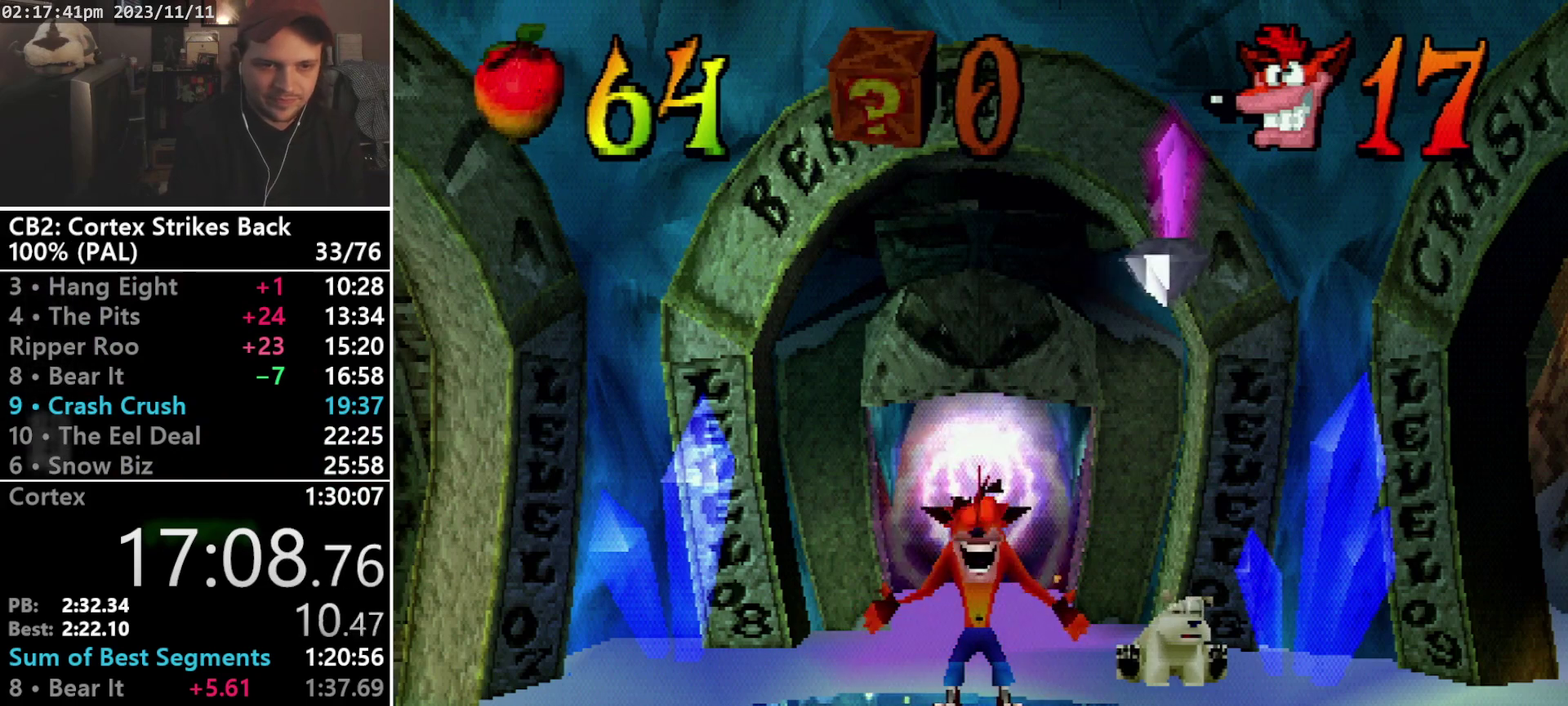
{"buttons": ["TRIANGLE", "DPAD_RIGHT"], "events": [[67, "TRIANGLE", "down"], [133, "TRIANGLE", "up"], [200, "TRIANGLE", "down"], [267, "TRIANGLE", "up"], [333, "TRIANGLE", "down"], [400, "TRIANGLE", "up"], [467, "TRIANGLE", "down"]]}
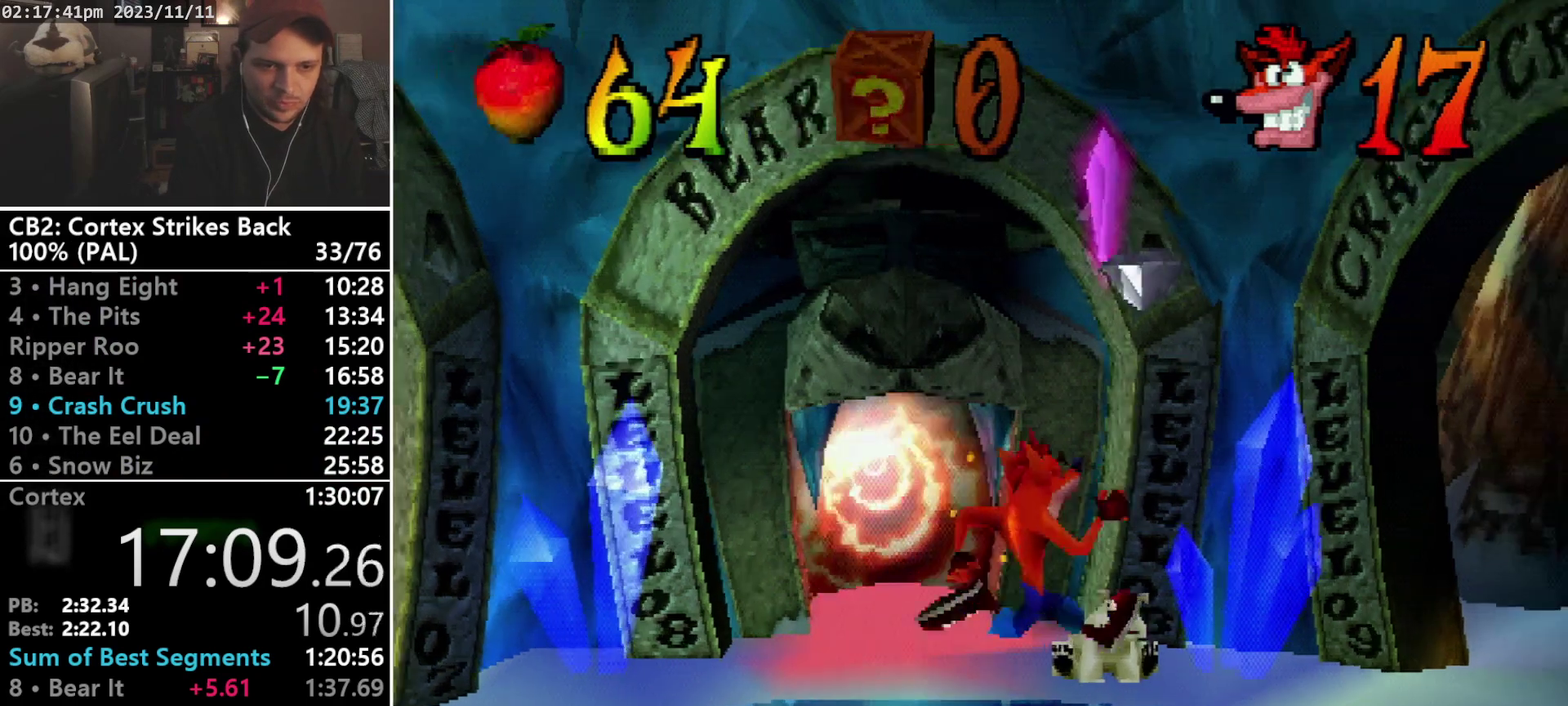
{"buttons": ["SQUARE", "R1", "DPAD_UP"], "events": [[67, "TRIANGLE", "up"], [233, "R1", "down"], [367, "DPAD_UP", "down"], [433, "SQUARE", "down"], [500, "DPAD_RIGHT", "up"]]}
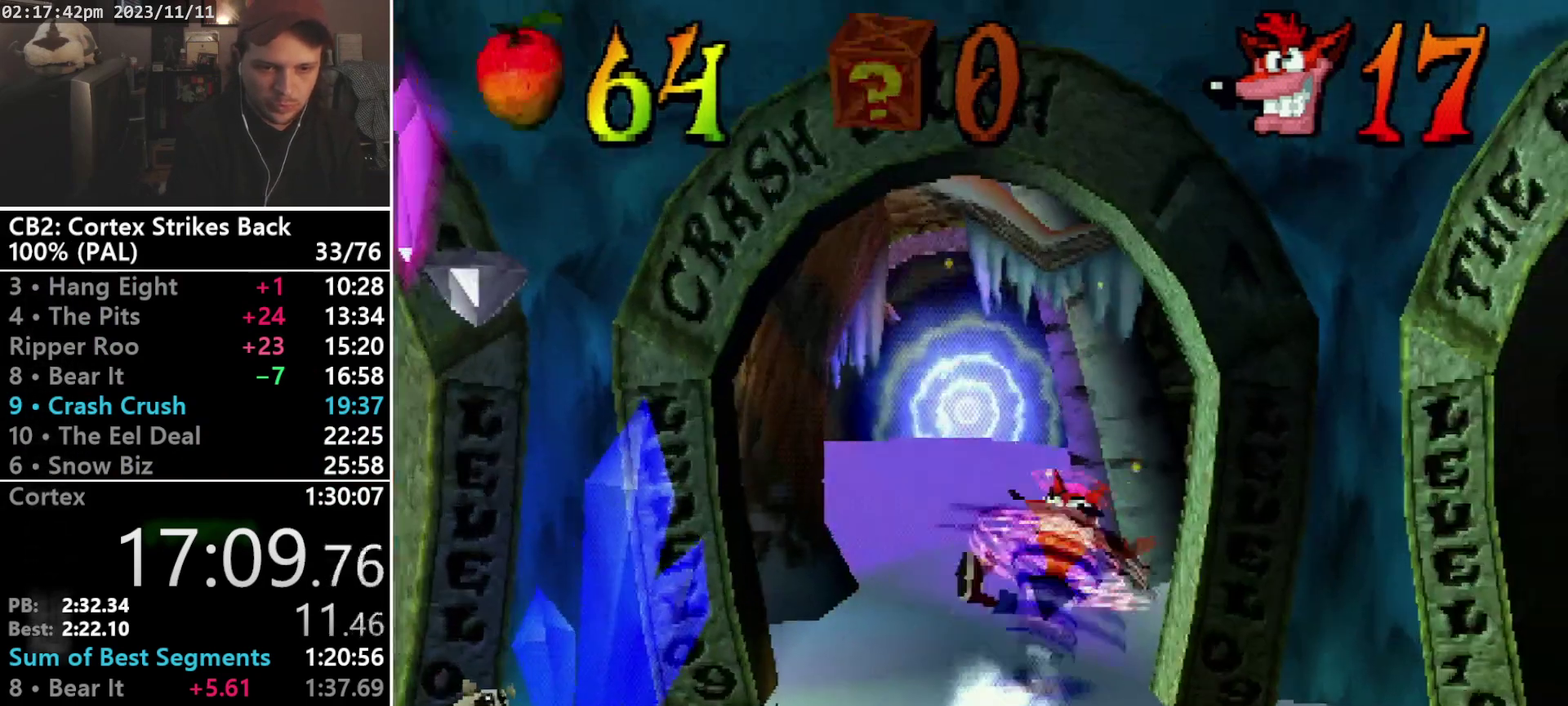
{"buttons": ["DPAD_UP"], "events": [[100, "DPAD_LEFT", "down"], [200, "R1", "up"], [200, "SQUARE", "up"], [400, "DPAD_LEFT", "up"]]}
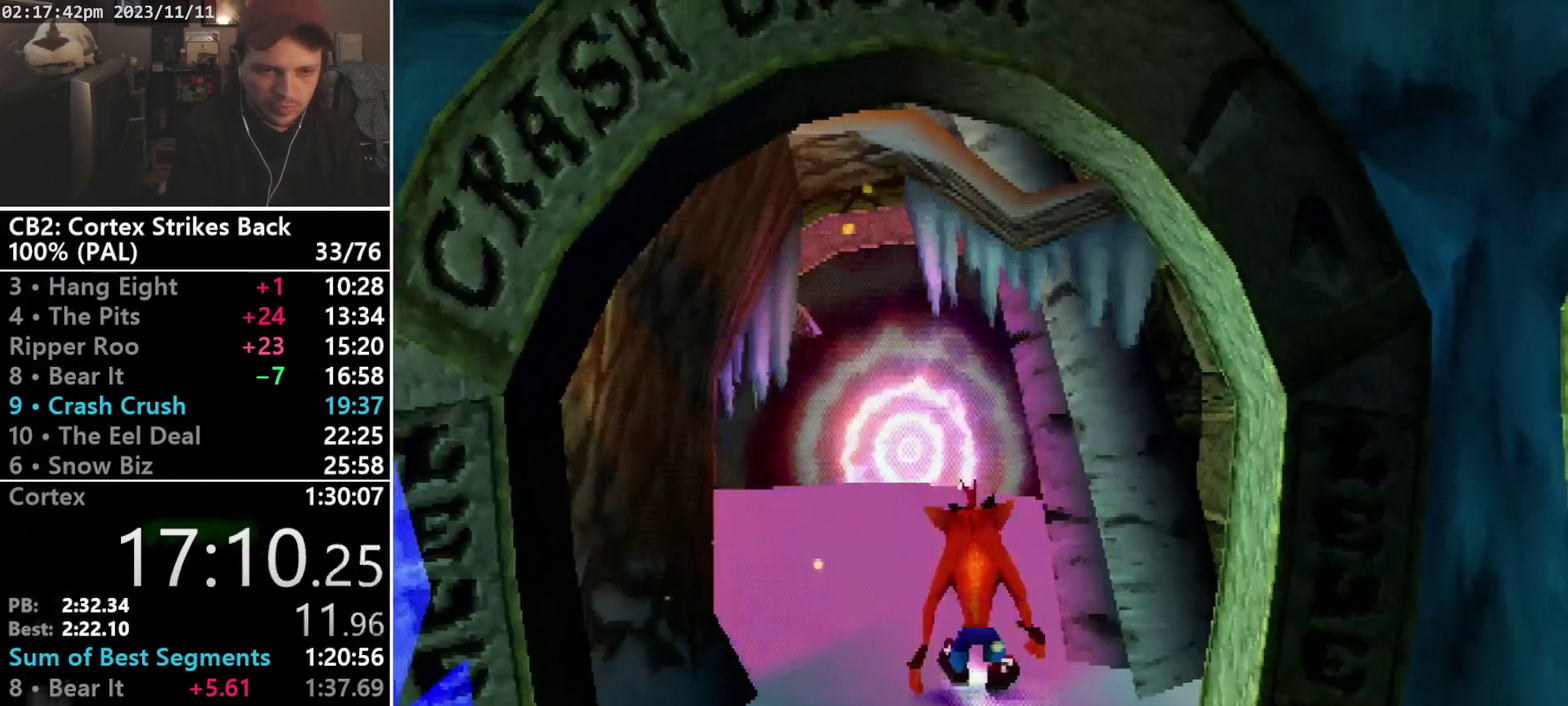
{"buttons": ["SQUARE", "R1"], "events": [[33, "R1", "down"], [200, "DPAD_UP", "up"], [300, "SQUARE", "down"]]}
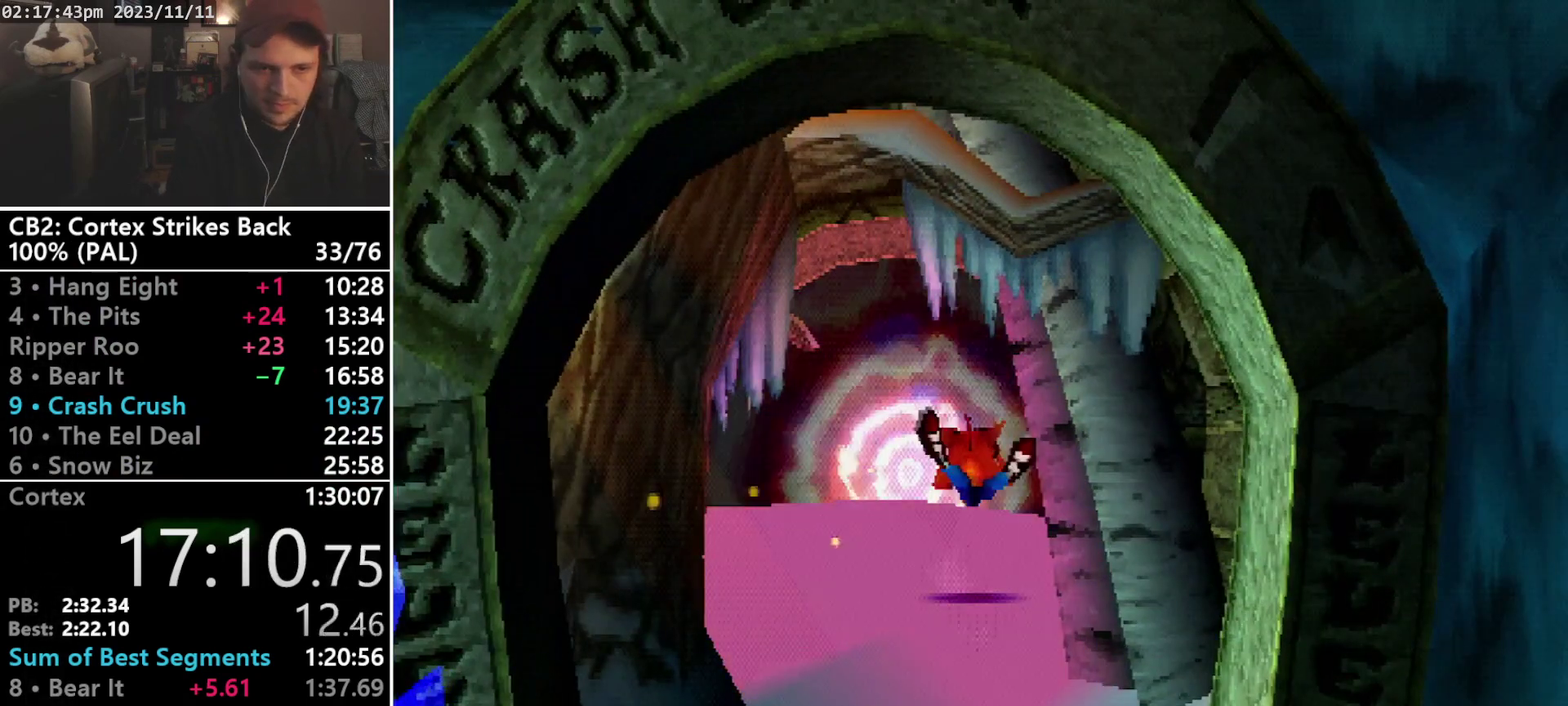
{"buttons": [], "events": [[200, "R1", "up"], [200, "SQUARE", "up"]]}
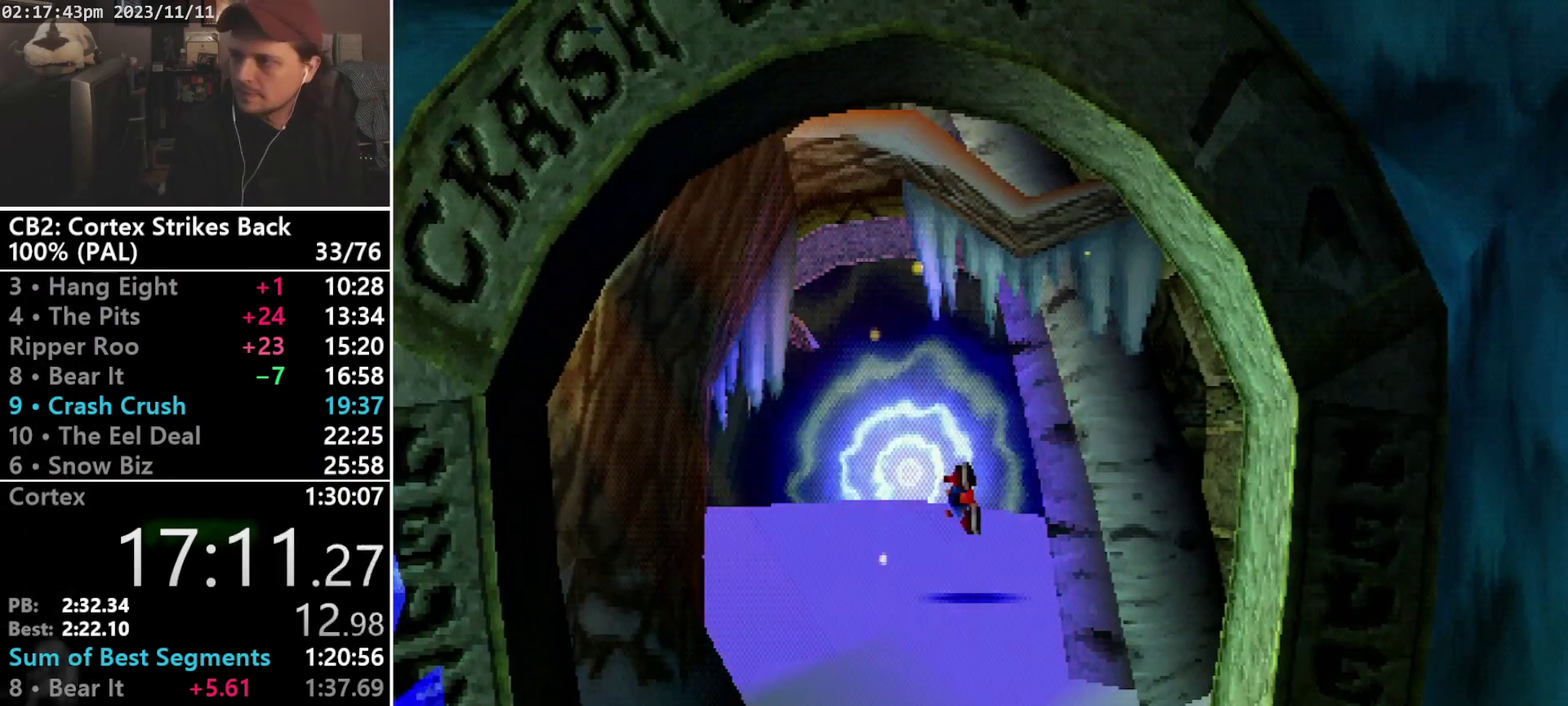
{"buttons": [], "events": []}
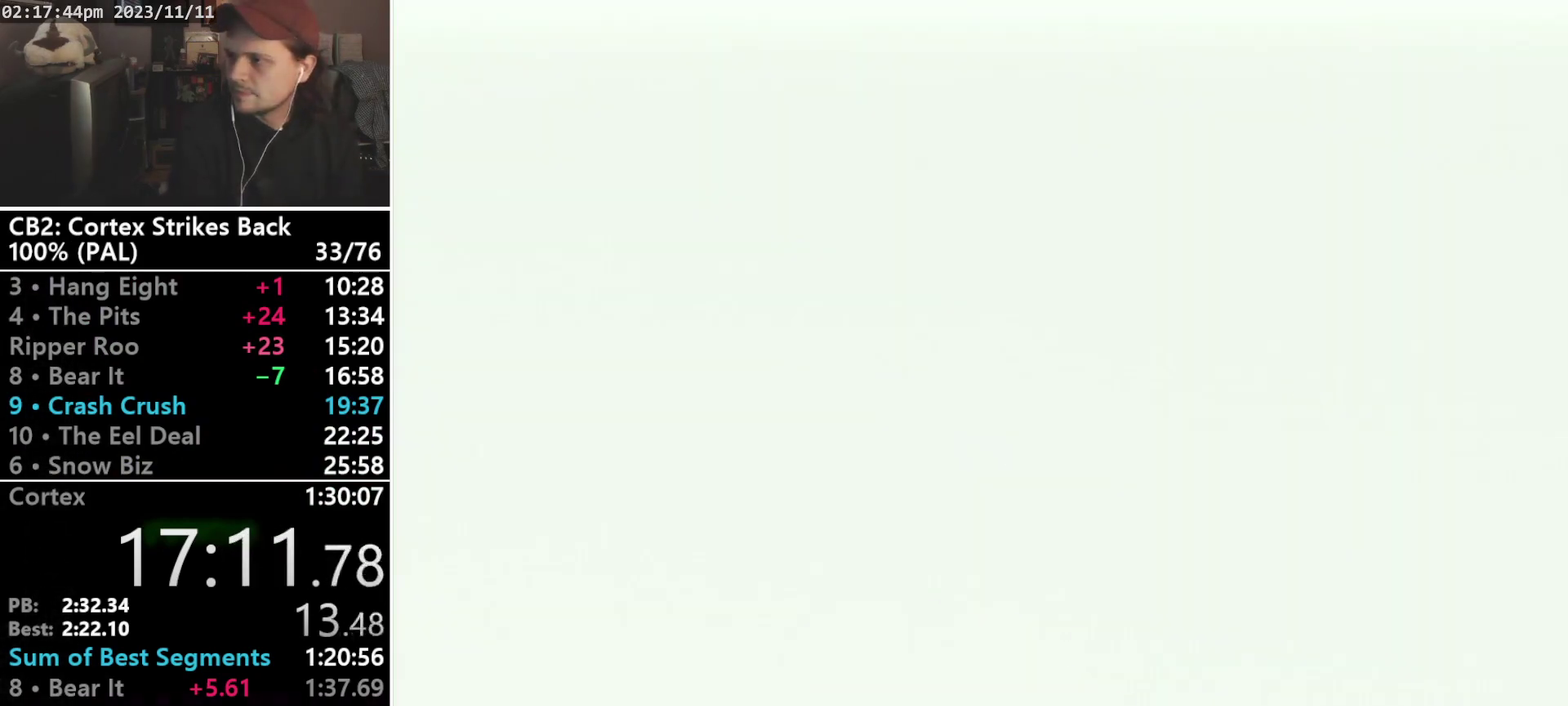
{"buttons": [], "events": [[33, "DPAD_DOWN", "down"], [200, "DPAD_DOWN", "up"], [233, "SELECT", "down"], [267, "L1", "down"], [300, "SELECT", "up"], [333, "L1", "up"]]}
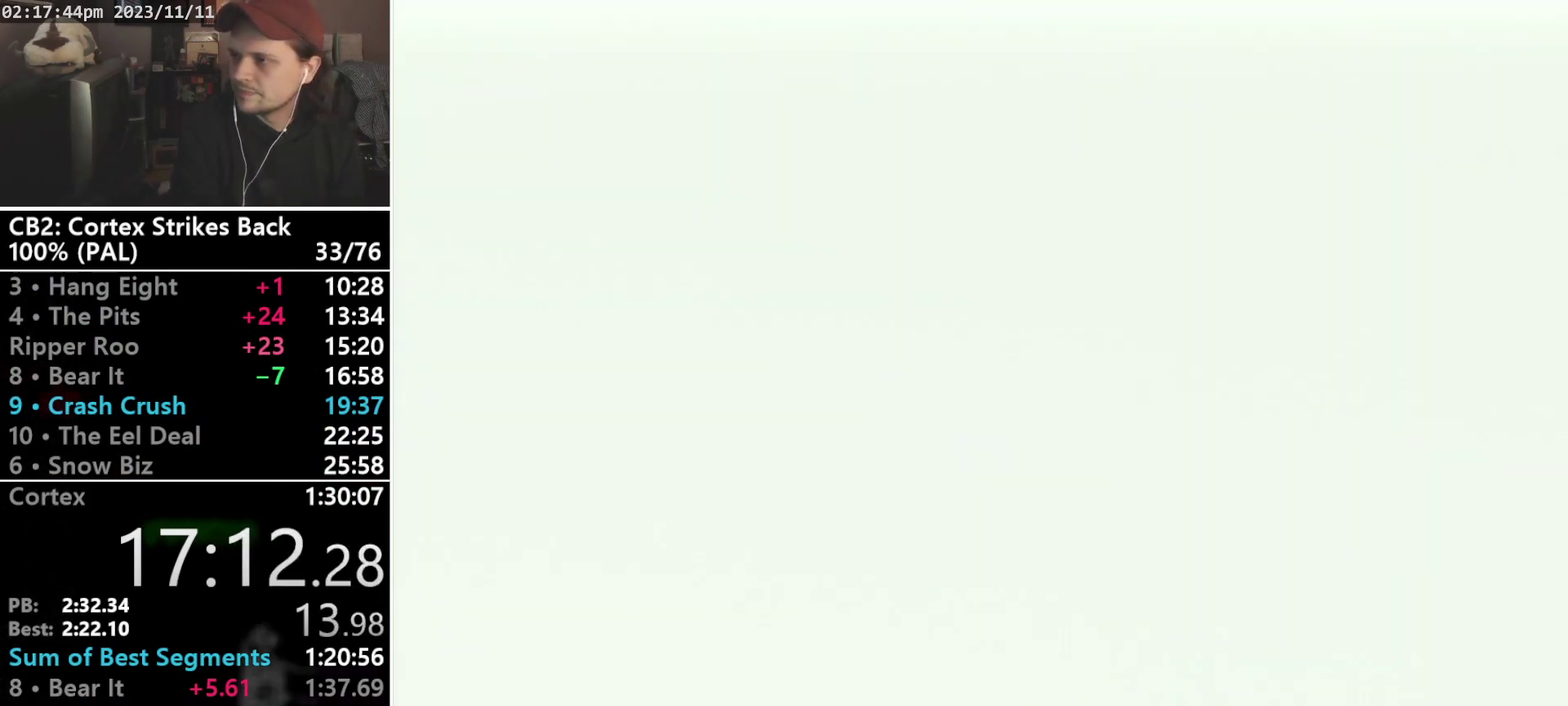
{"buttons": [], "events": []}
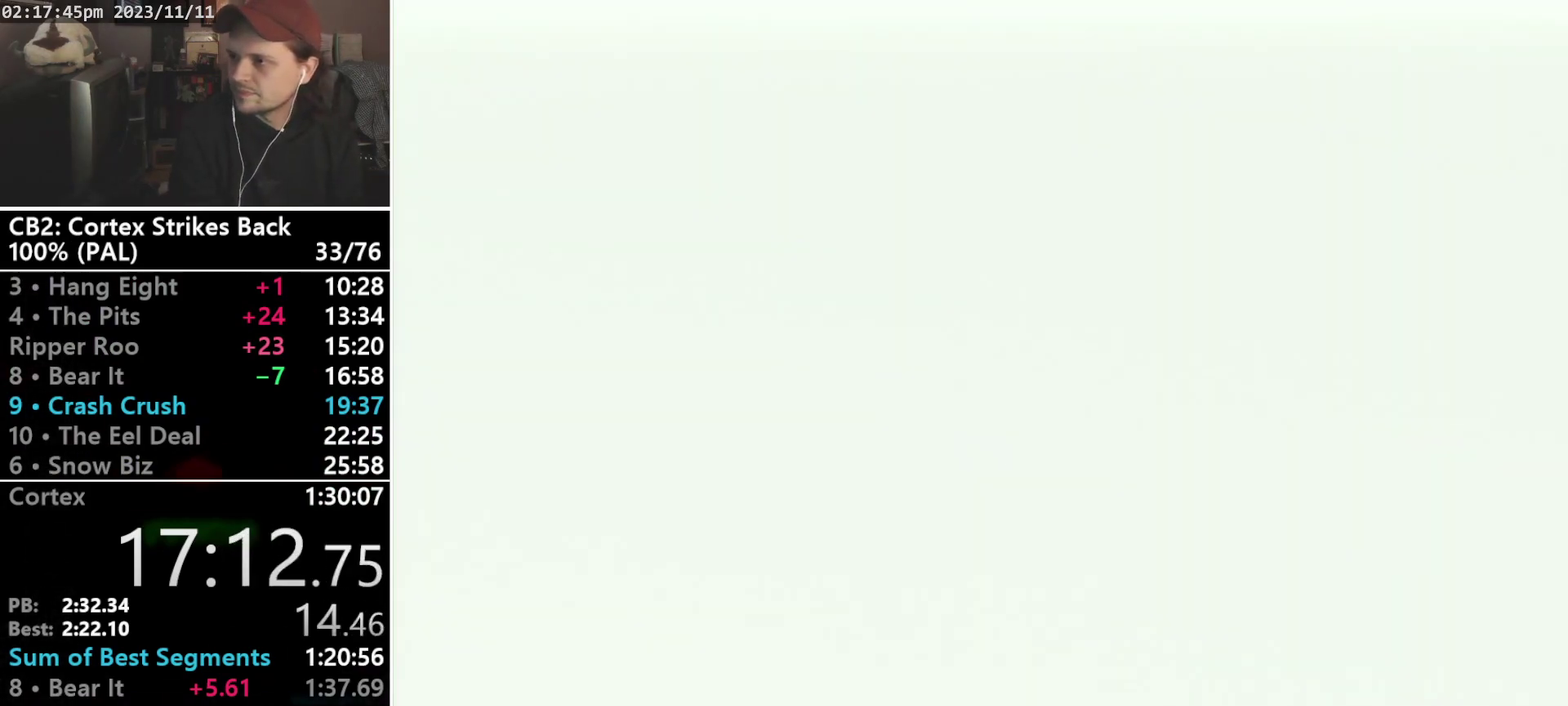
{"buttons": [], "events": []}
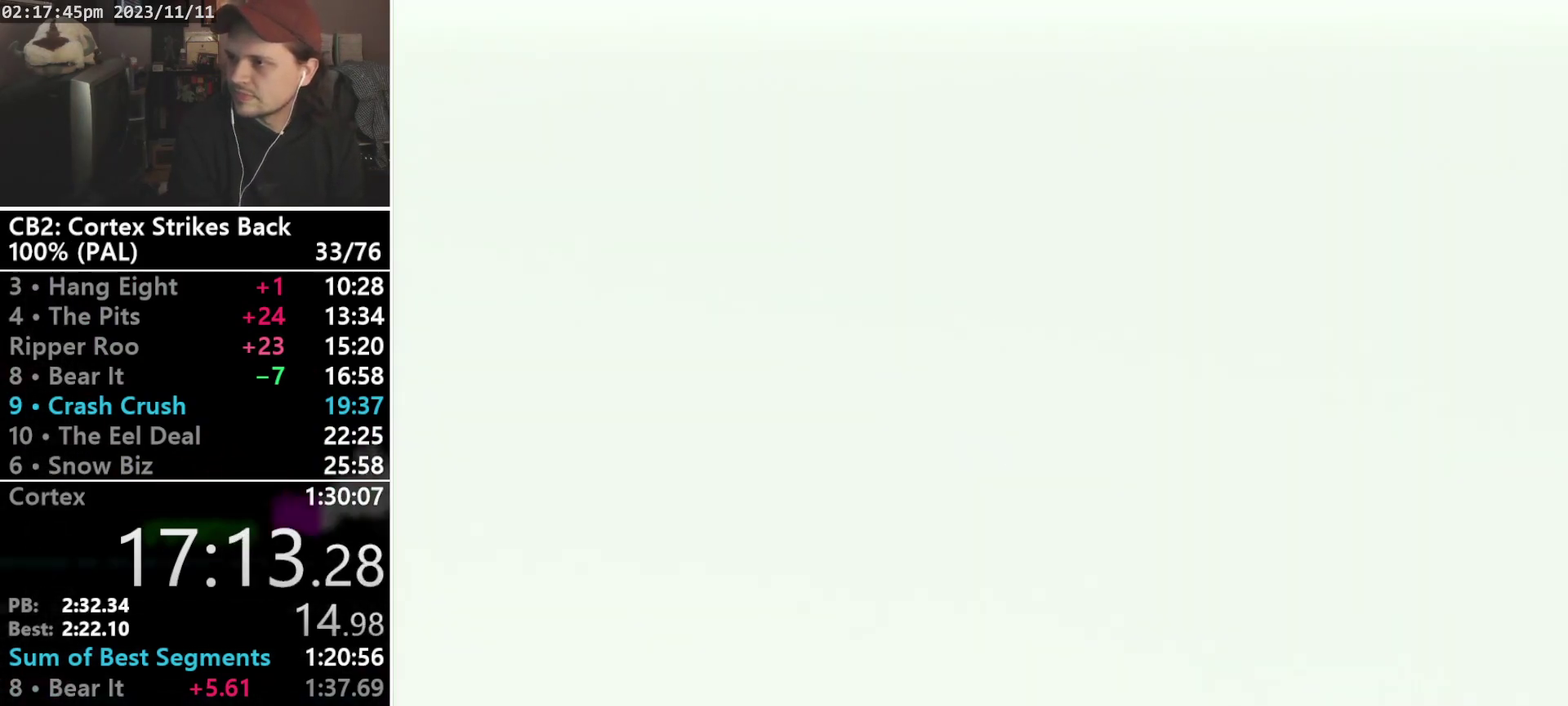
{"buttons": [], "events": []}
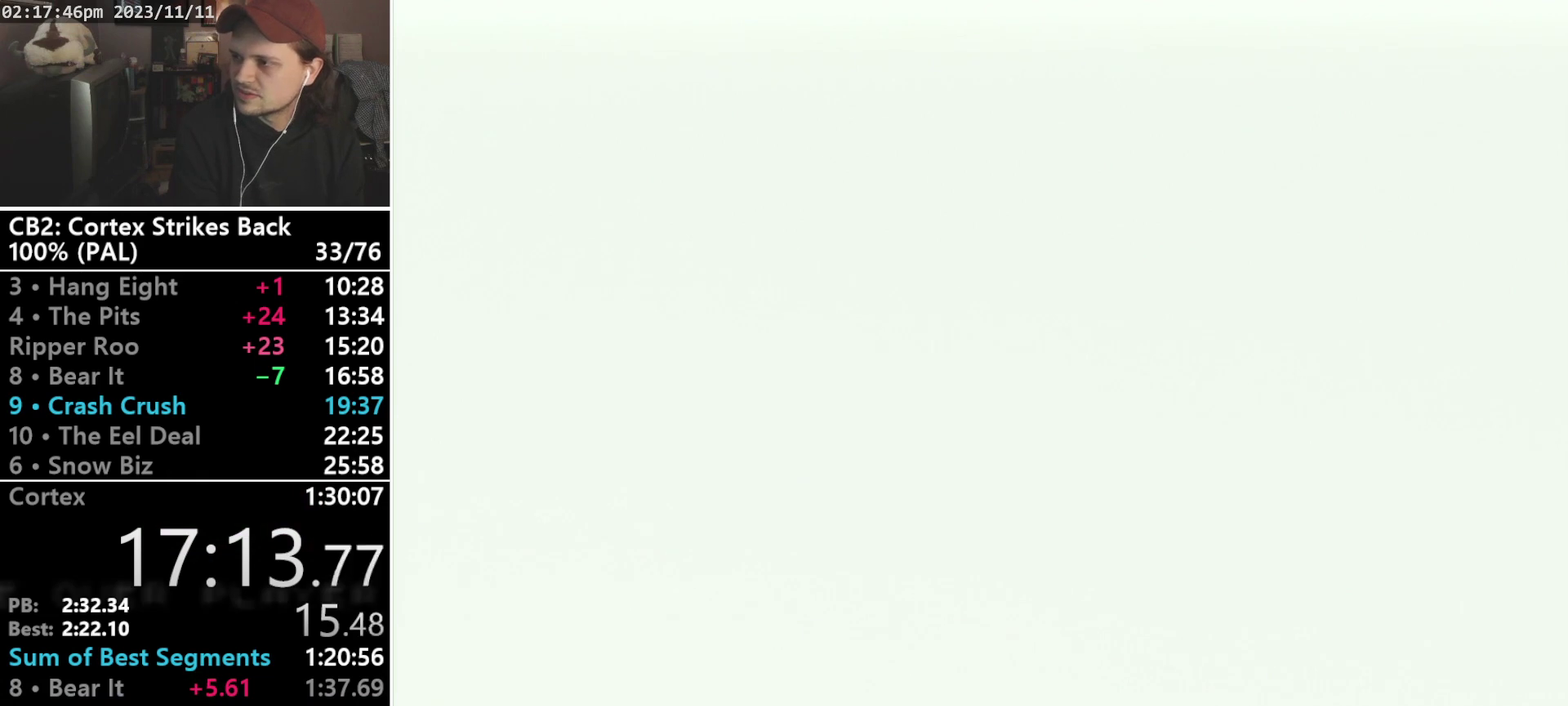
{"buttons": [], "events": []}
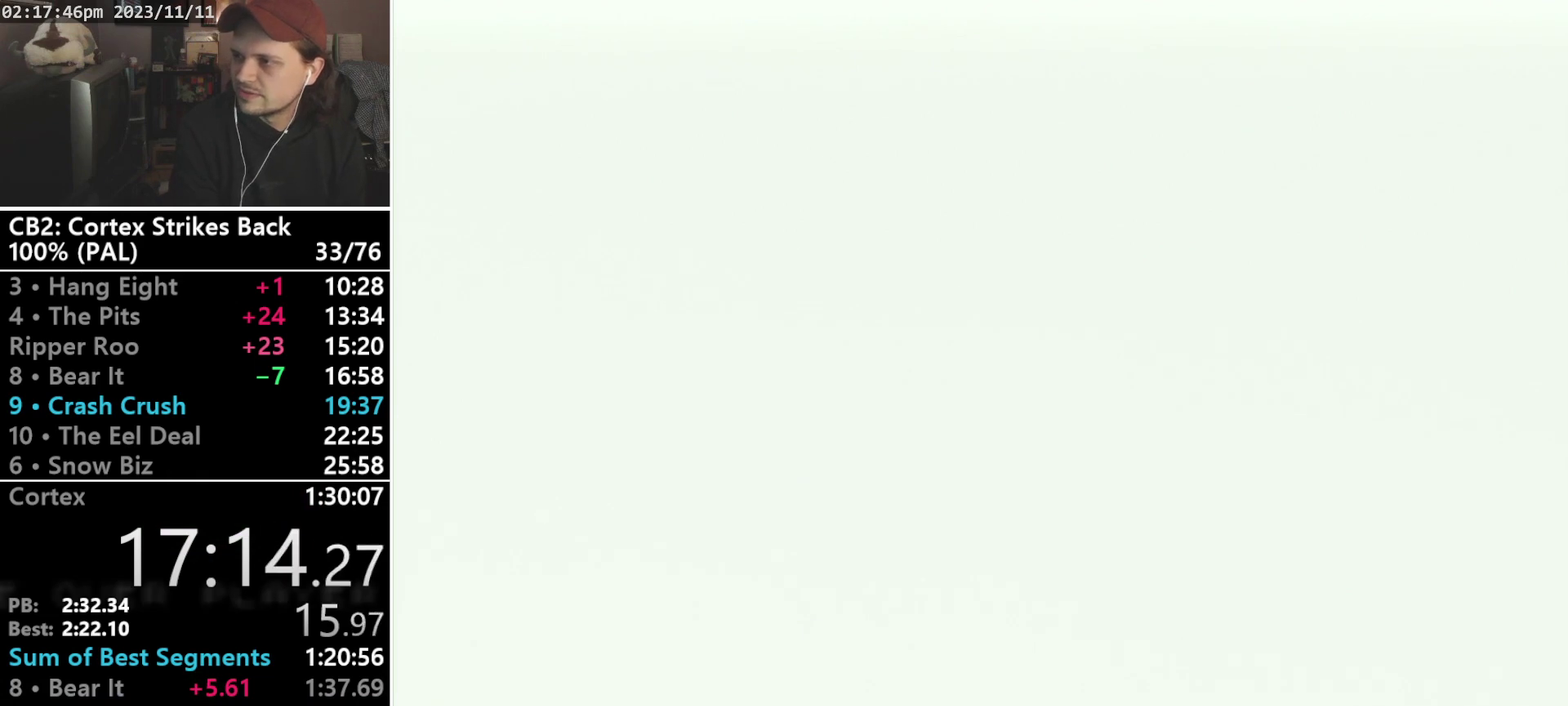
{"buttons": [], "events": []}
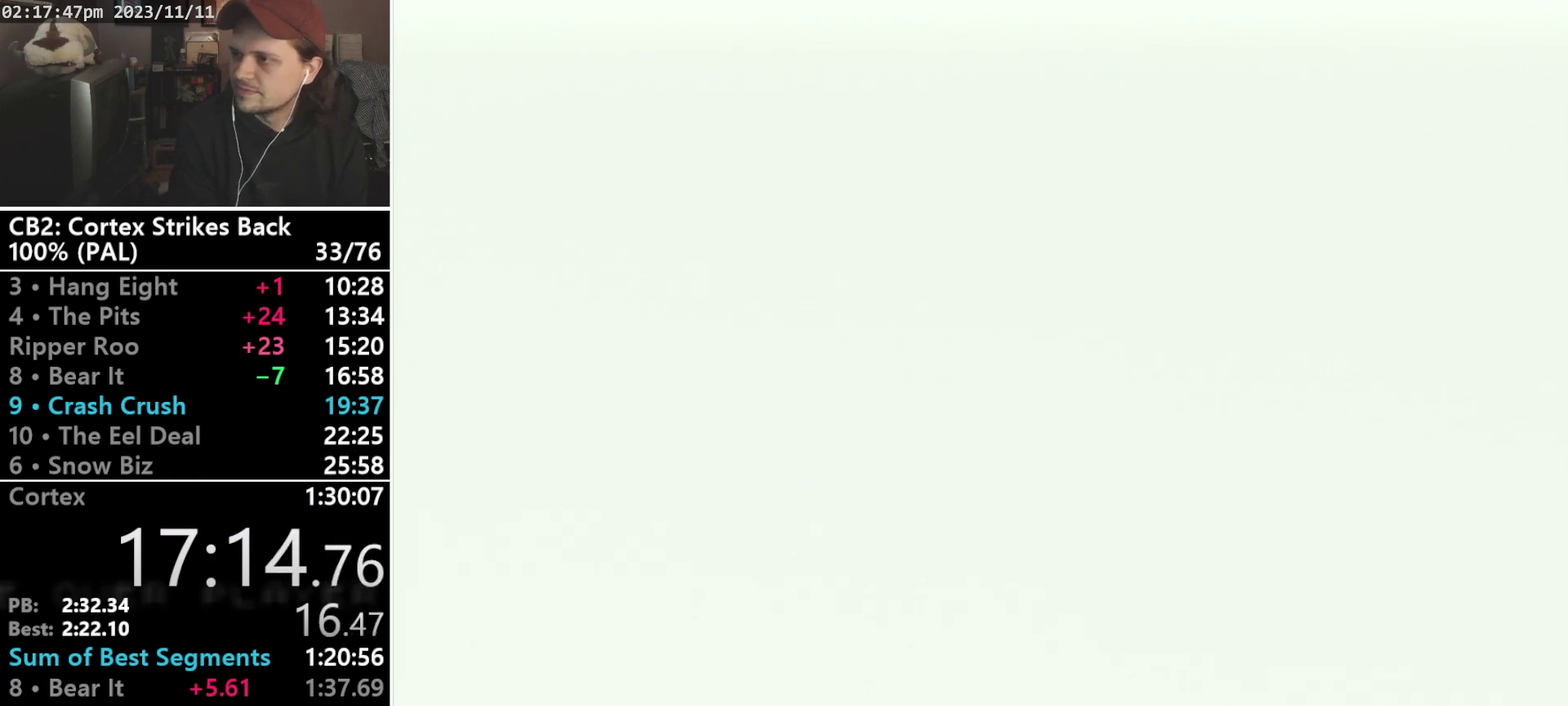
{"buttons": [], "events": []}